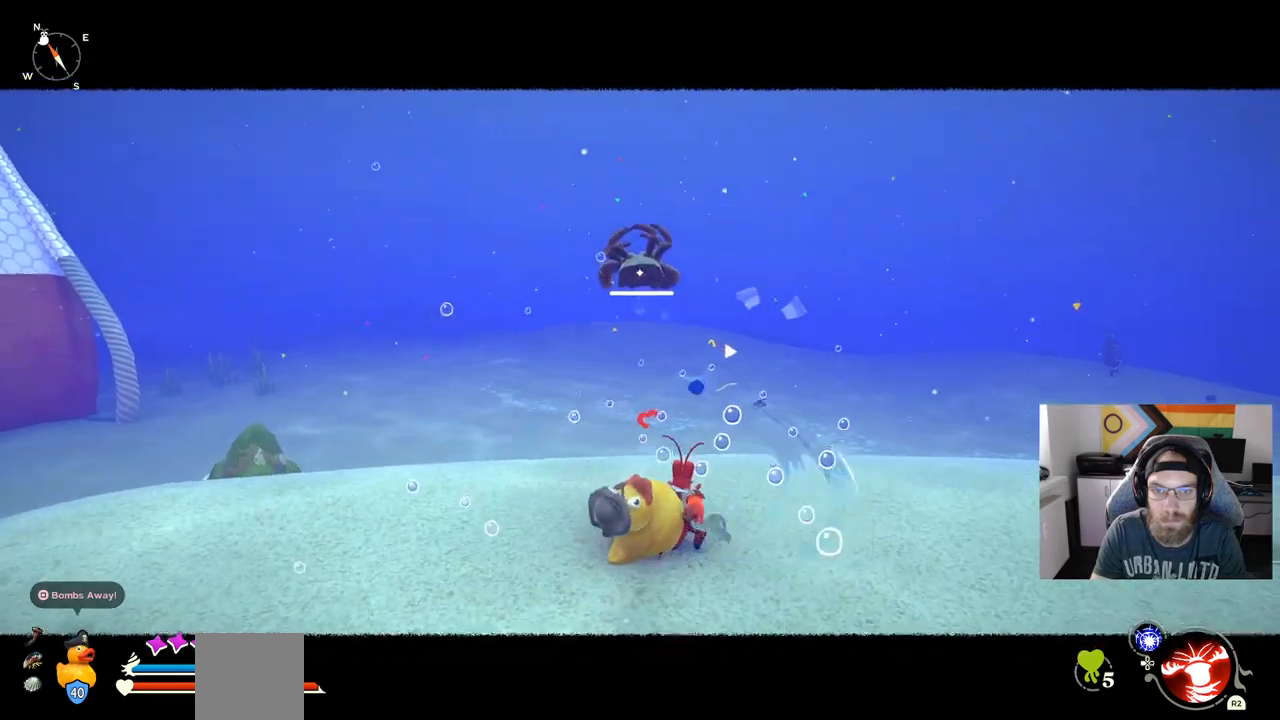
Gameplay with a controller (PlayStation layout); each line is a JSON object with the inputs held at the frame after it (dt_ms = milliseconds from this image to that frame). "events" lists button and stick changes between this image and that frame as [ms after this image, input, new state], when the widget could be followed in between. Not read: L3.
{"dt_ms": 1000, "buttons": [], "left_stick": "up-left", "right_stick": "left"}
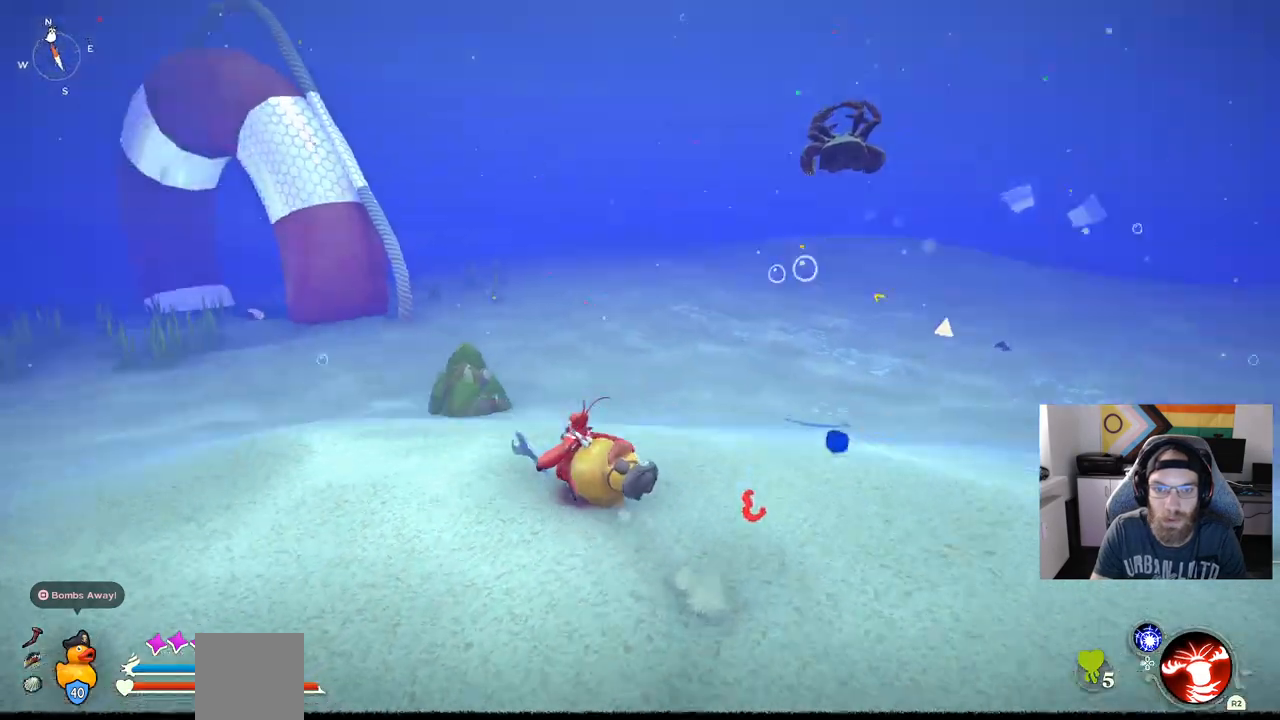
{"dt_ms": 500, "buttons": ["CIRCLE"], "left_stick": "up-left", "right_stick": "left", "events": [[350, "CIRCLE", "down"]]}
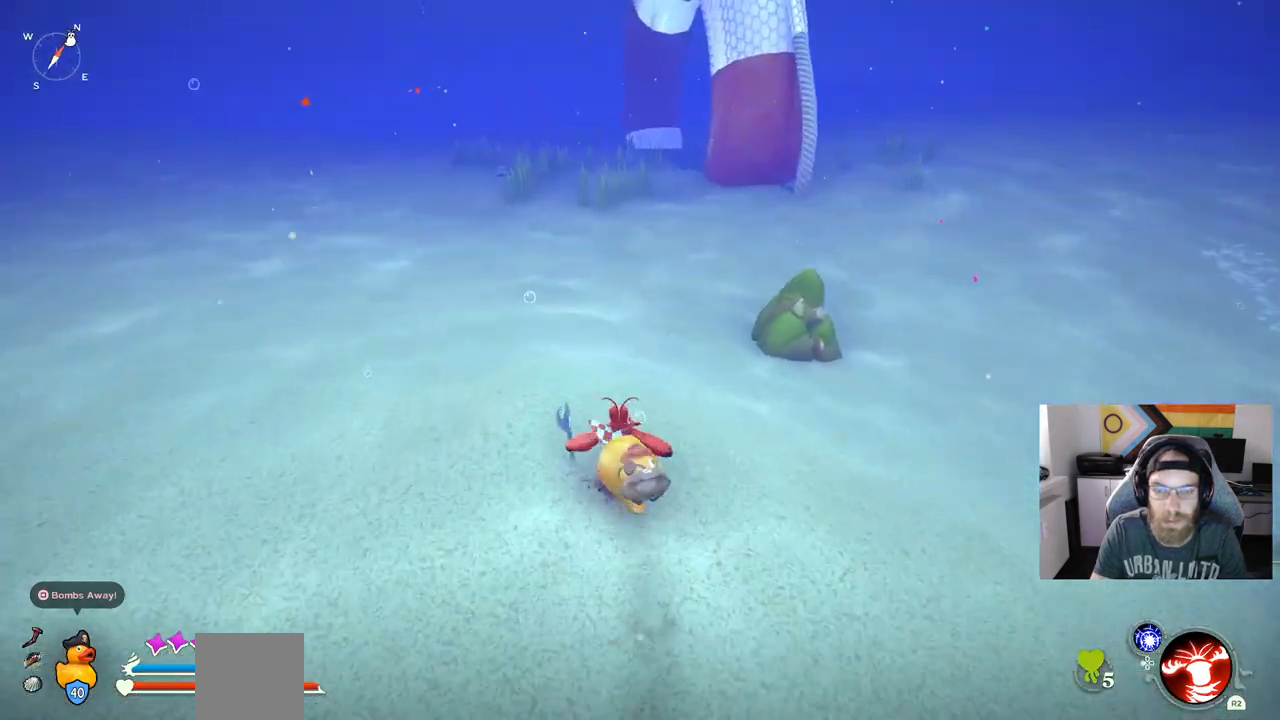
{"dt_ms": 500, "buttons": ["CIRCLE"], "left_stick": "up-left", "right_stick": "left", "events": []}
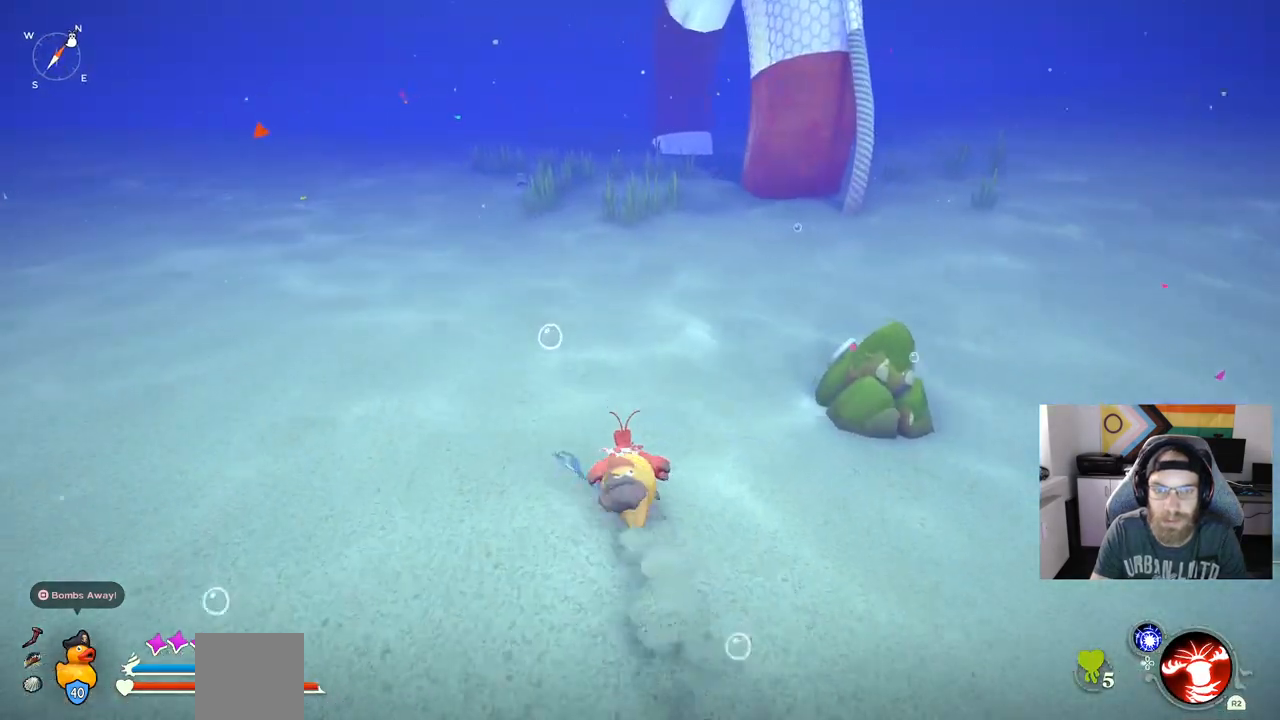
{"dt_ms": 500, "buttons": ["CIRCLE"], "left_stick": "up-left", "right_stick": "left", "events": []}
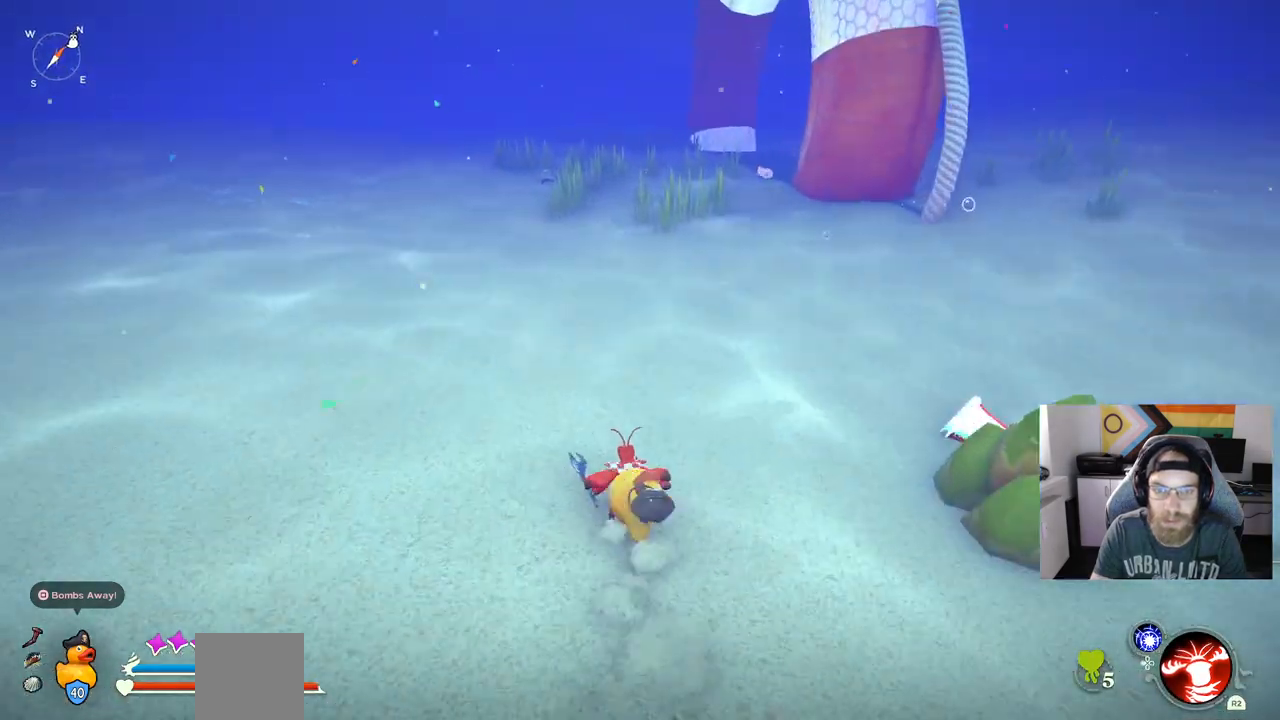
{"dt_ms": 500, "buttons": ["CIRCLE"], "left_stick": "up-left", "right_stick": "left", "events": []}
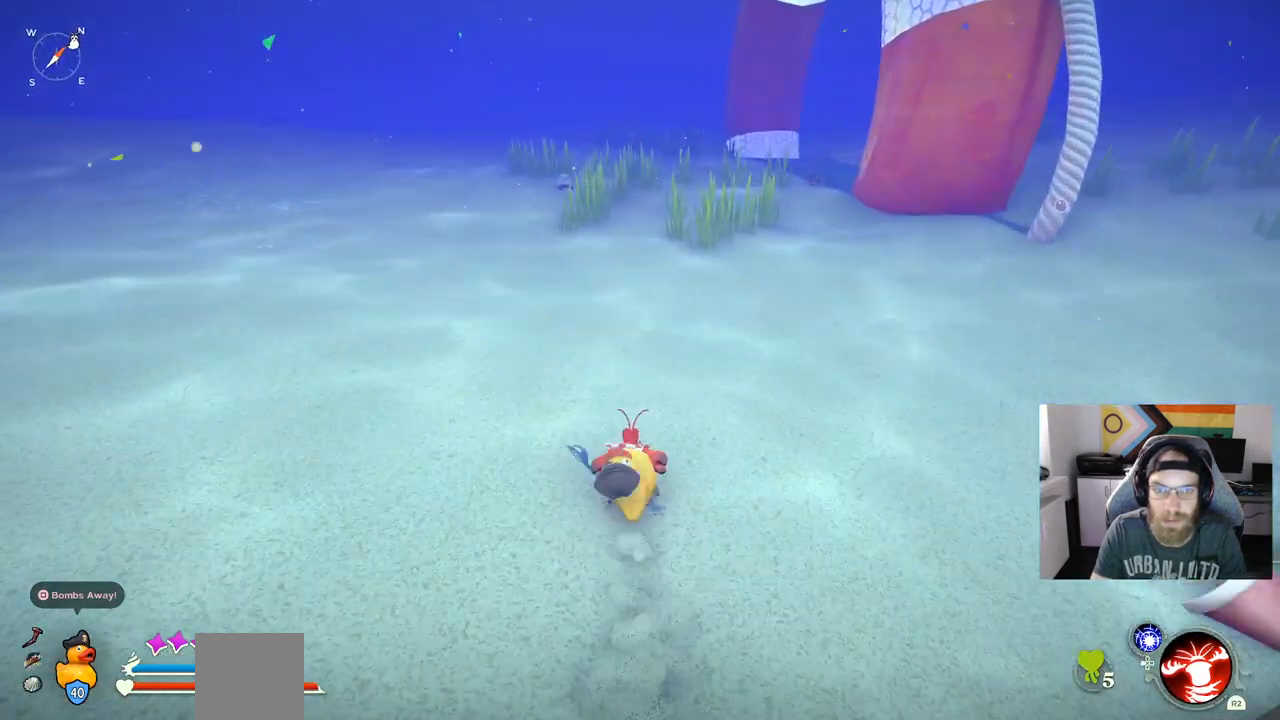
{"dt_ms": 500, "buttons": ["CIRCLE"], "left_stick": "up-left", "right_stick": "left", "events": []}
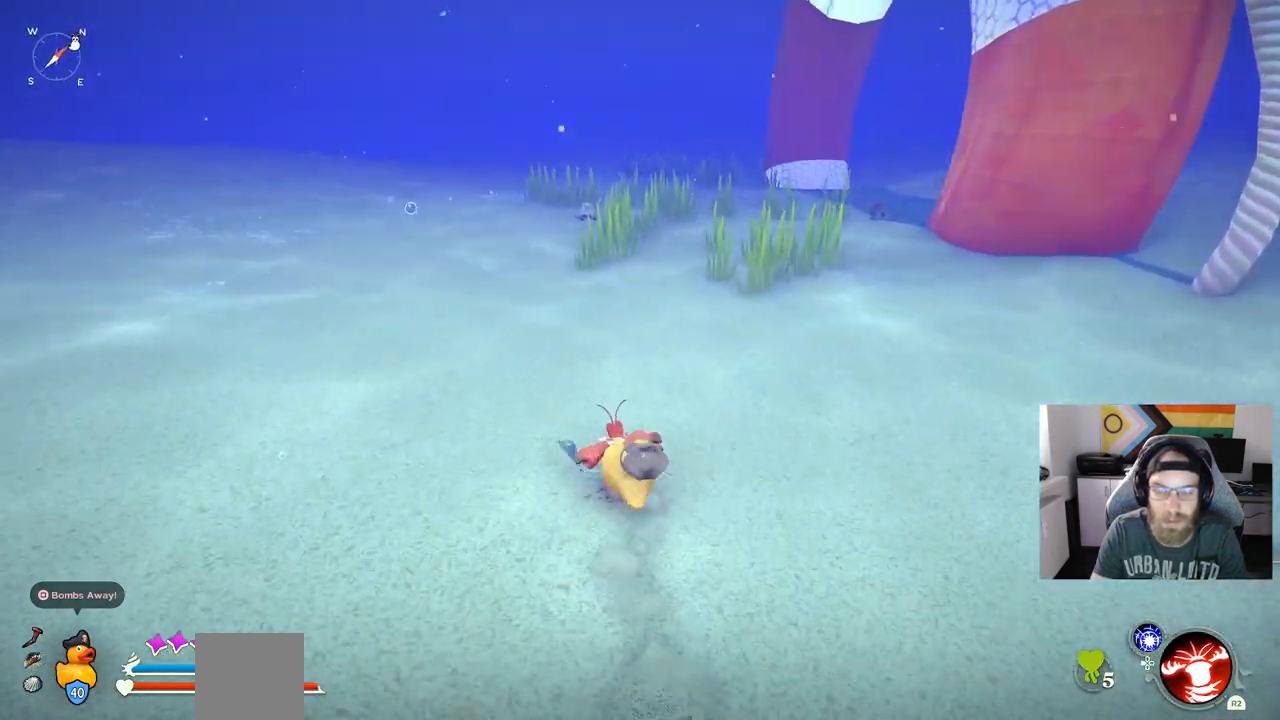
{"dt_ms": 500, "buttons": ["CIRCLE"], "left_stick": "up-left", "right_stick": "left", "events": []}
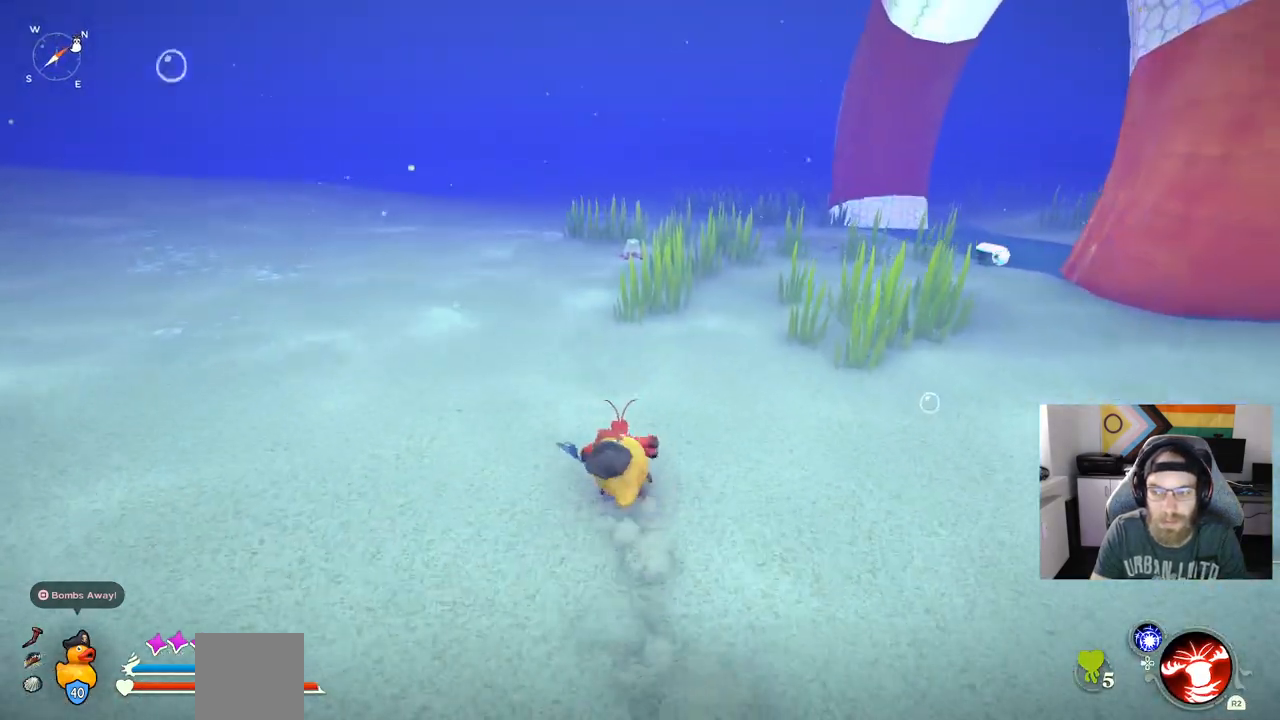
{"dt_ms": 500, "buttons": ["CIRCLE"], "left_stick": "up", "right_stick": "left", "events": [[117, "left_stick", "up"]]}
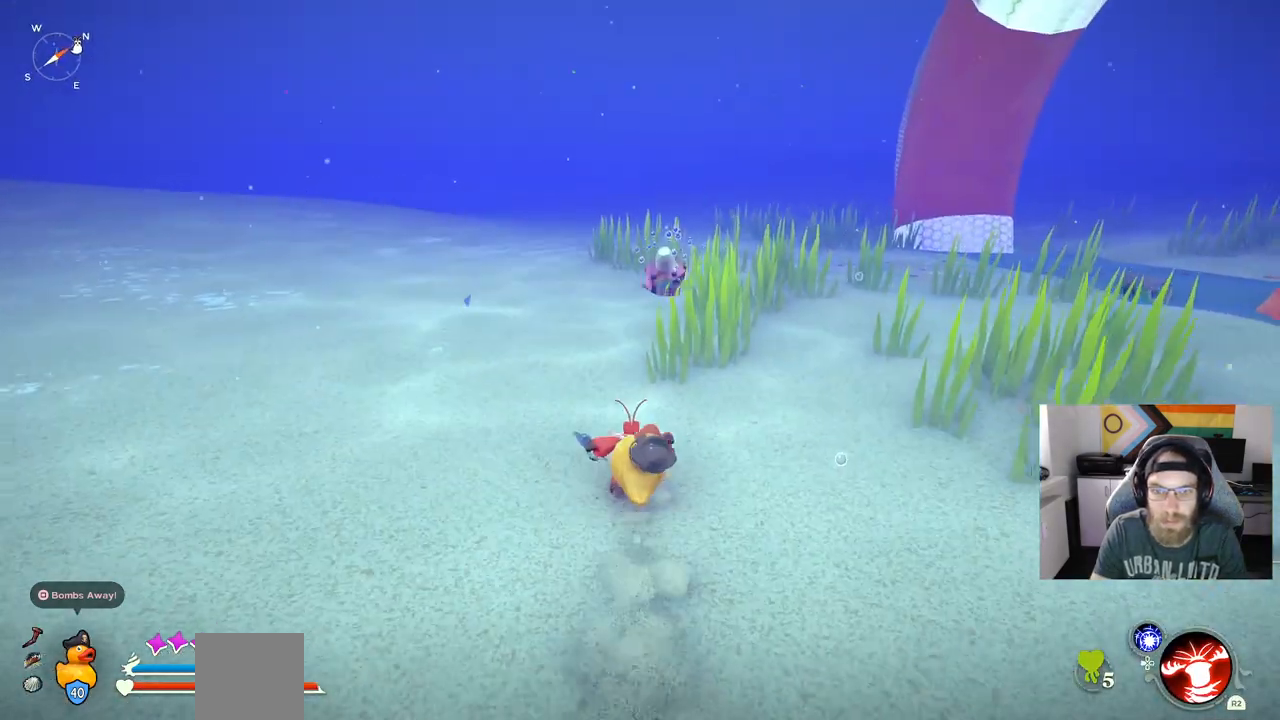
{"dt_ms": 500, "buttons": ["CIRCLE"], "left_stick": "up", "right_stick": "center", "events": [[167, "right_stick", "center"]]}